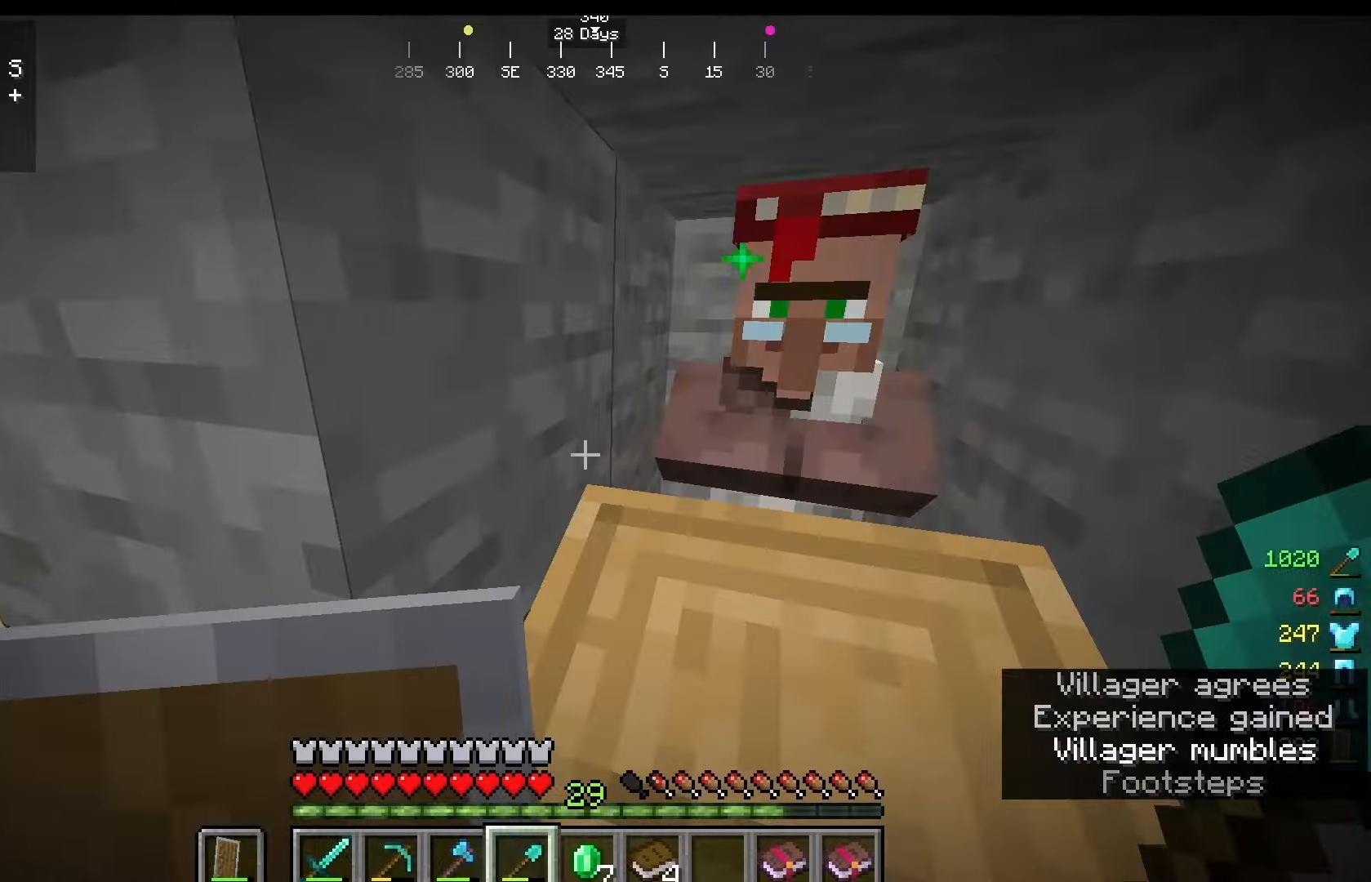
Gameplay with keyboard and mouse; each line is a JSON object with the keys and mouse buttons held at the frame after it. "events" lists presses ("down") and releases ("up") of "a", "d", "s", "w", "mouse_left" and "mouse_right" between this image and that frame as [ms after this image, input, new state], when the widget could be followed in between. "mouse_left", "mouse_right" = the "left", "right" buttons of the "mouse" list. No other keys are recorded. Fast repeated clicks can show as one long hold. Mouse movement is not recorded.
{"keys": ["w"], "mouse": [], "events": [[125, "w", "down"]]}
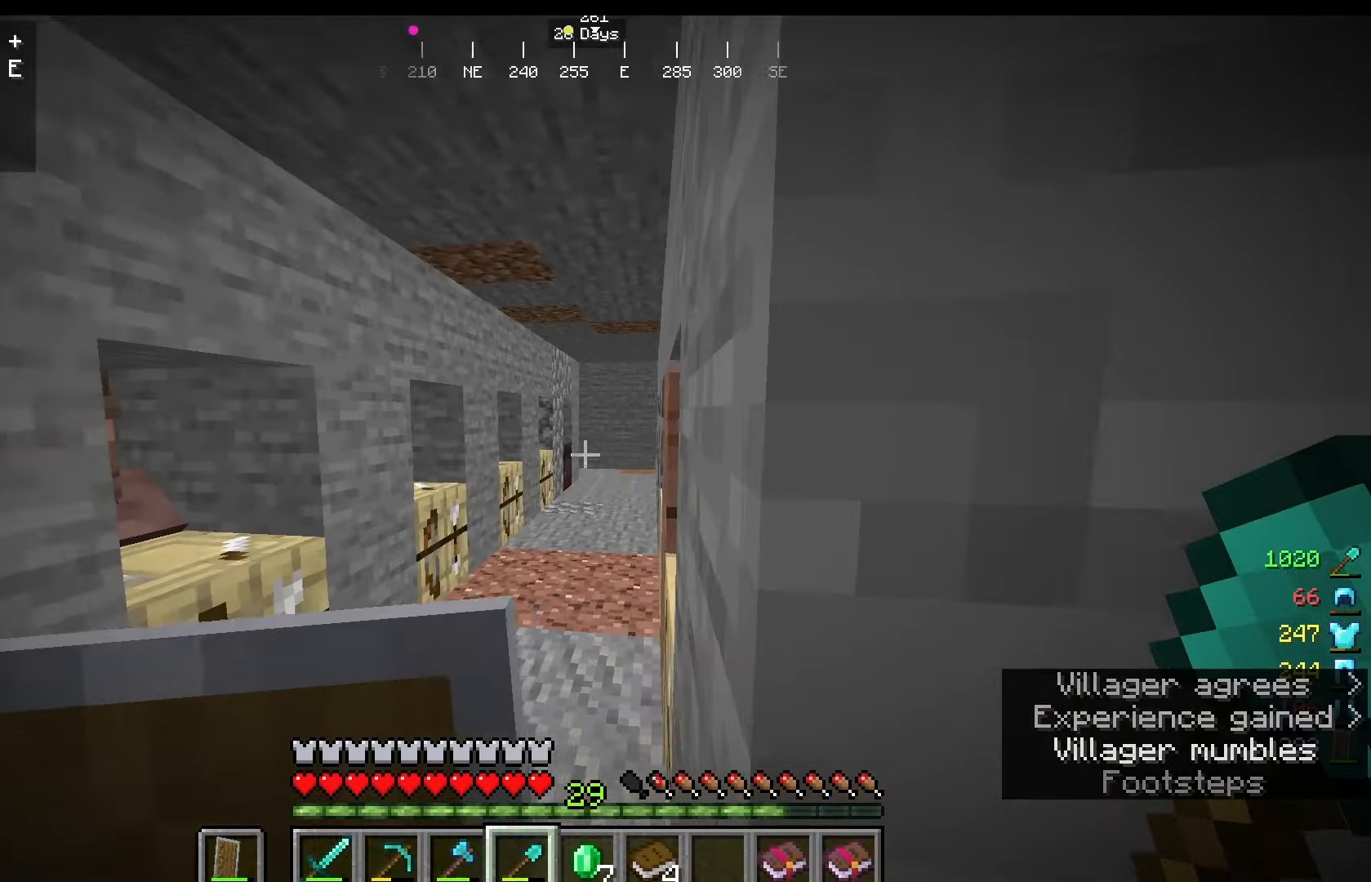
{"keys": ["w"], "mouse": [], "events": []}
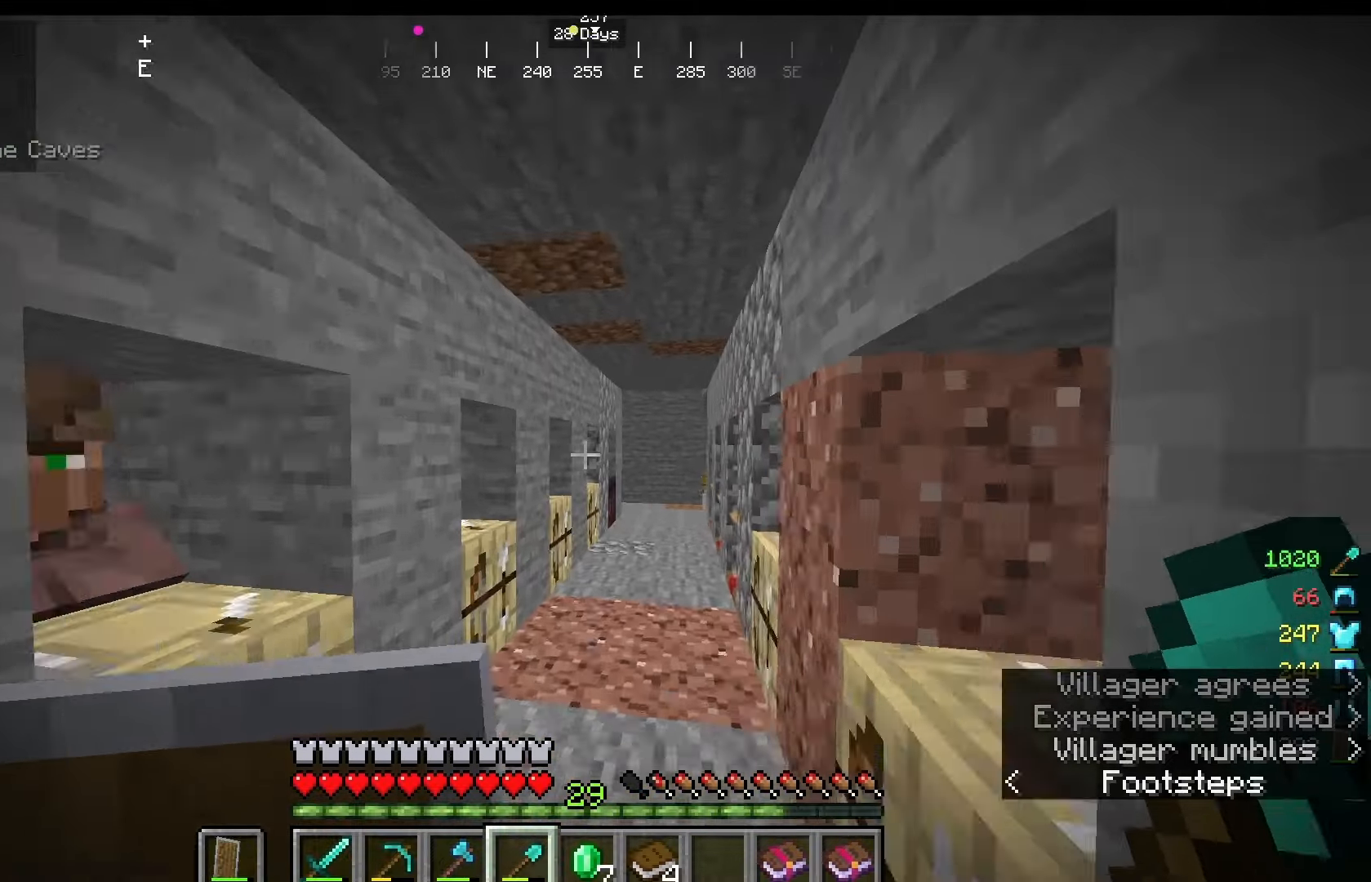
{"keys": [], "mouse": [], "events": [[208, "w", "up"]]}
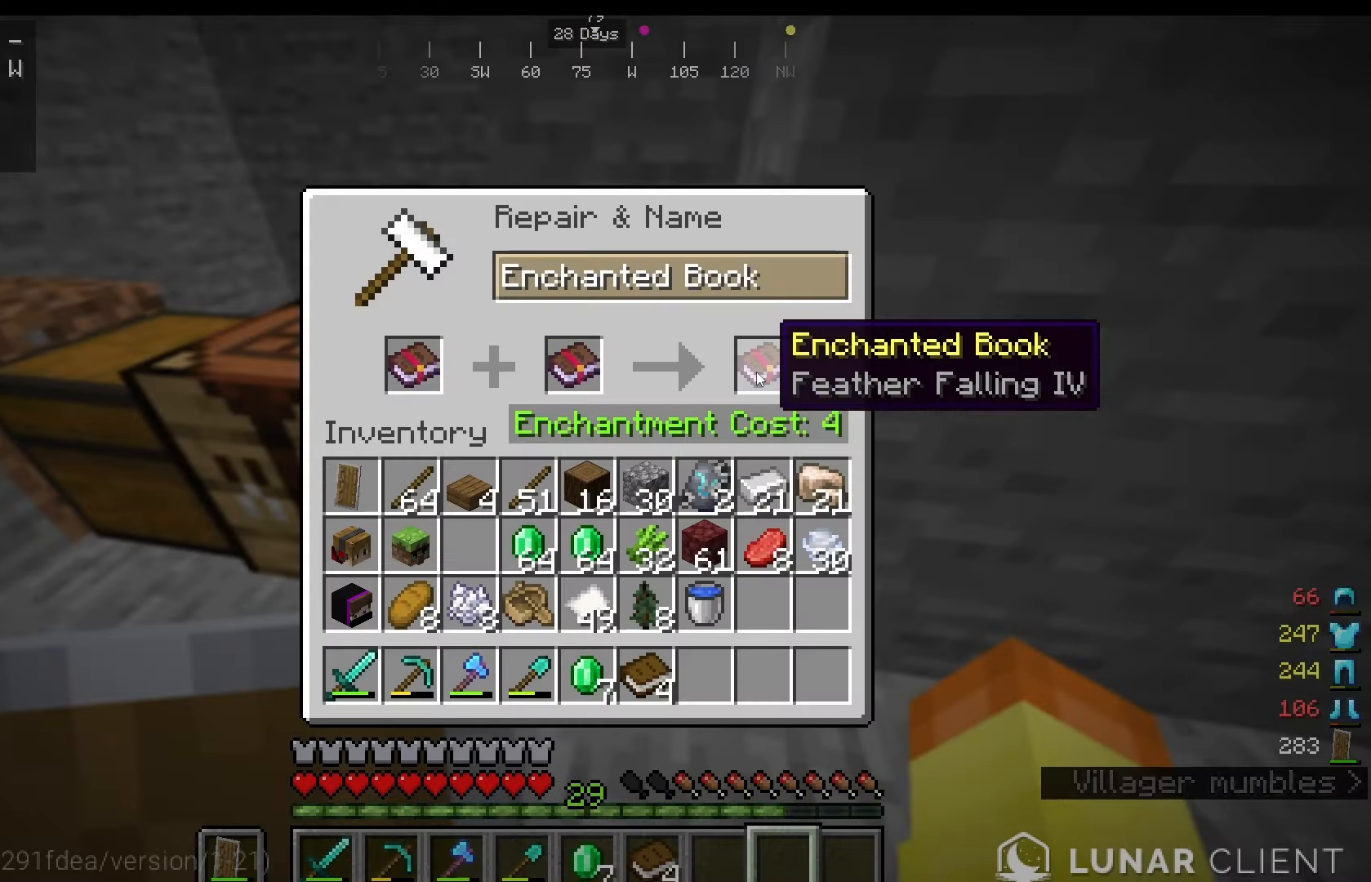
{"keys": [], "mouse": [], "events": []}
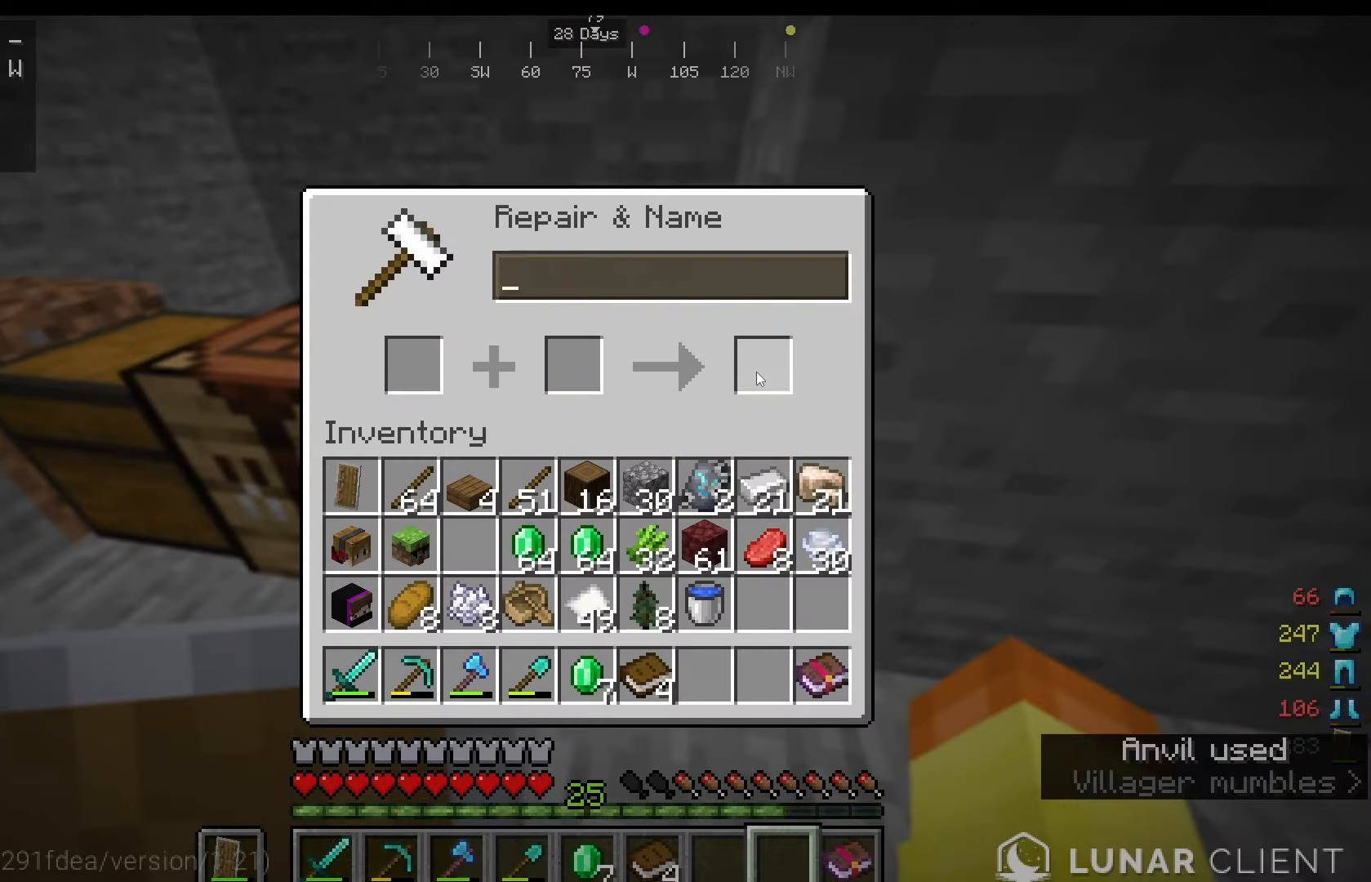
{"keys": [], "mouse": [], "events": []}